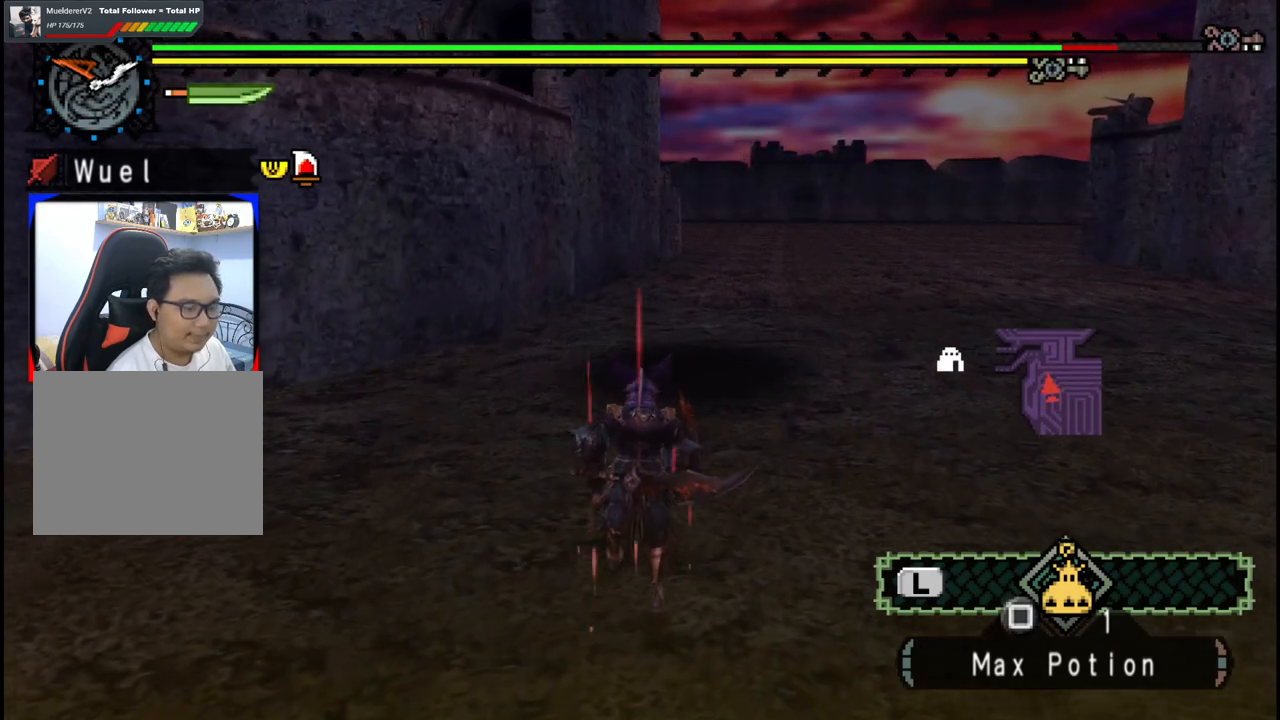
Gameplay with a controller (Xbox layout); each line is a JSON object with the inputs held at the frame after it. "events" lists button and stick changes between this image and that frame as [ms after this image, input, new state], when the widget could be followed in between. Not read: L2 L3 R2 R3.
{"buttons": [], "left_stick": "down-right", "right_stick": "center", "events": [[450, "left_stick", "down-right"]]}
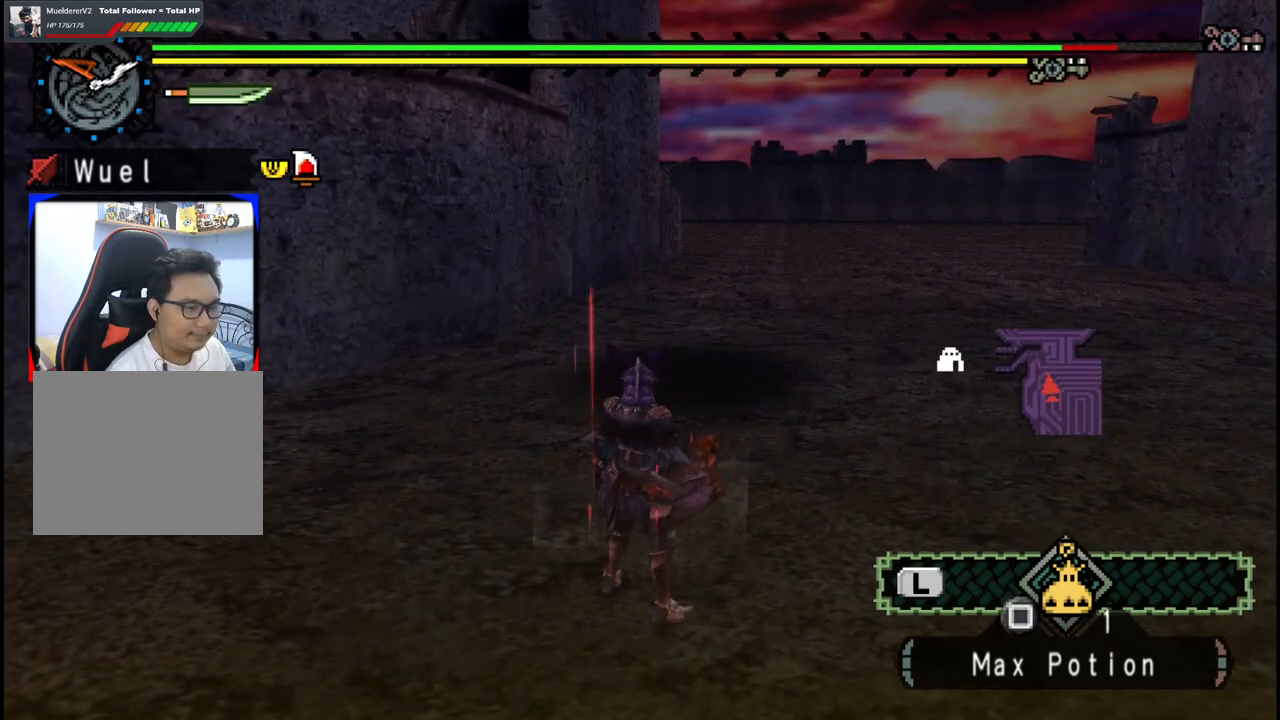
{"buttons": [], "left_stick": "down", "right_stick": "center", "events": [[417, "left_stick", "down"]]}
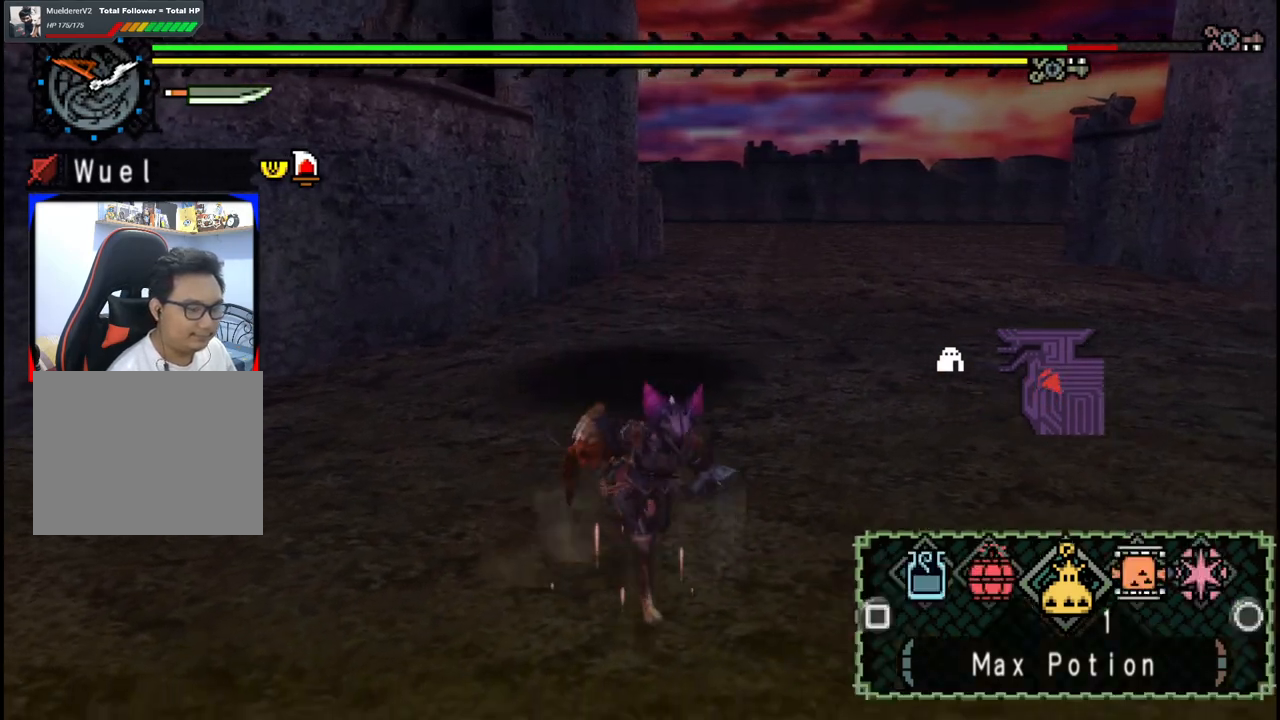
{"buttons": ["X"], "left_stick": "down", "right_stick": "center", "events": [[350, "X", "down"], [417, "X", "up"], [500, "X", "down"]]}
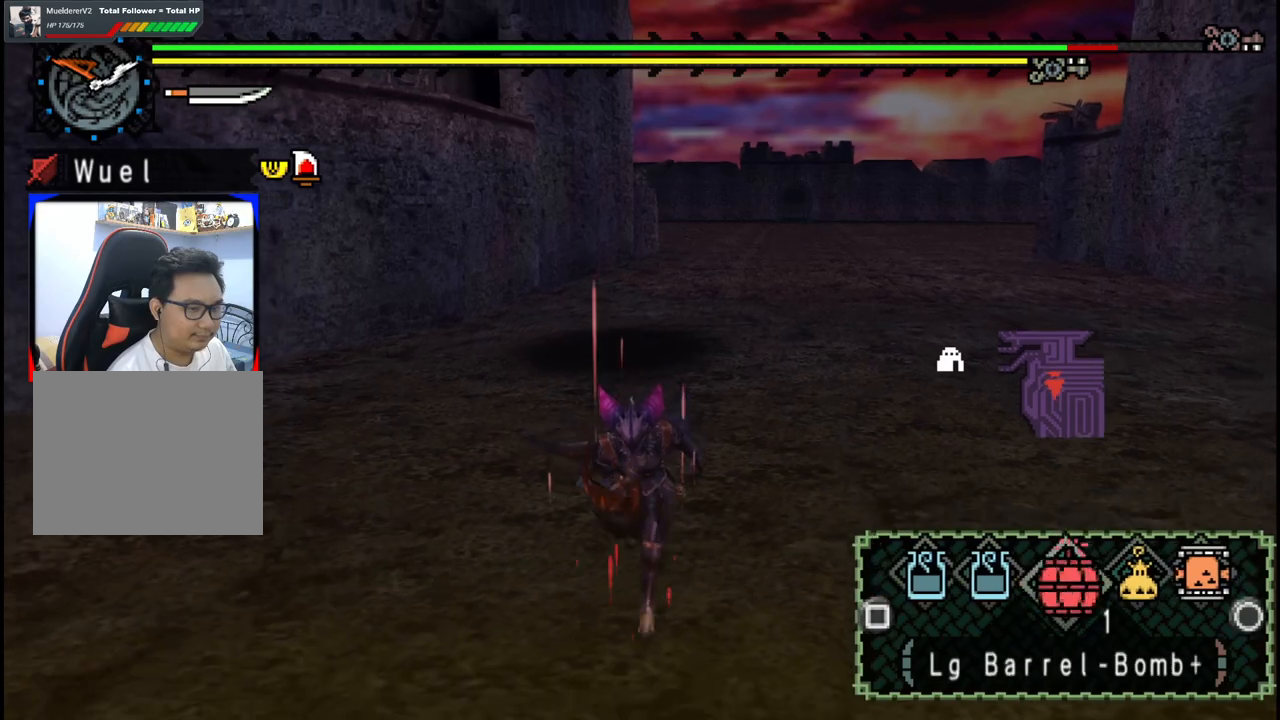
{"buttons": ["X"], "left_stick": "down-left", "right_stick": "center", "events": [[83, "X", "up"], [83, "left_stick", "down-left"], [467, "X", "down"]]}
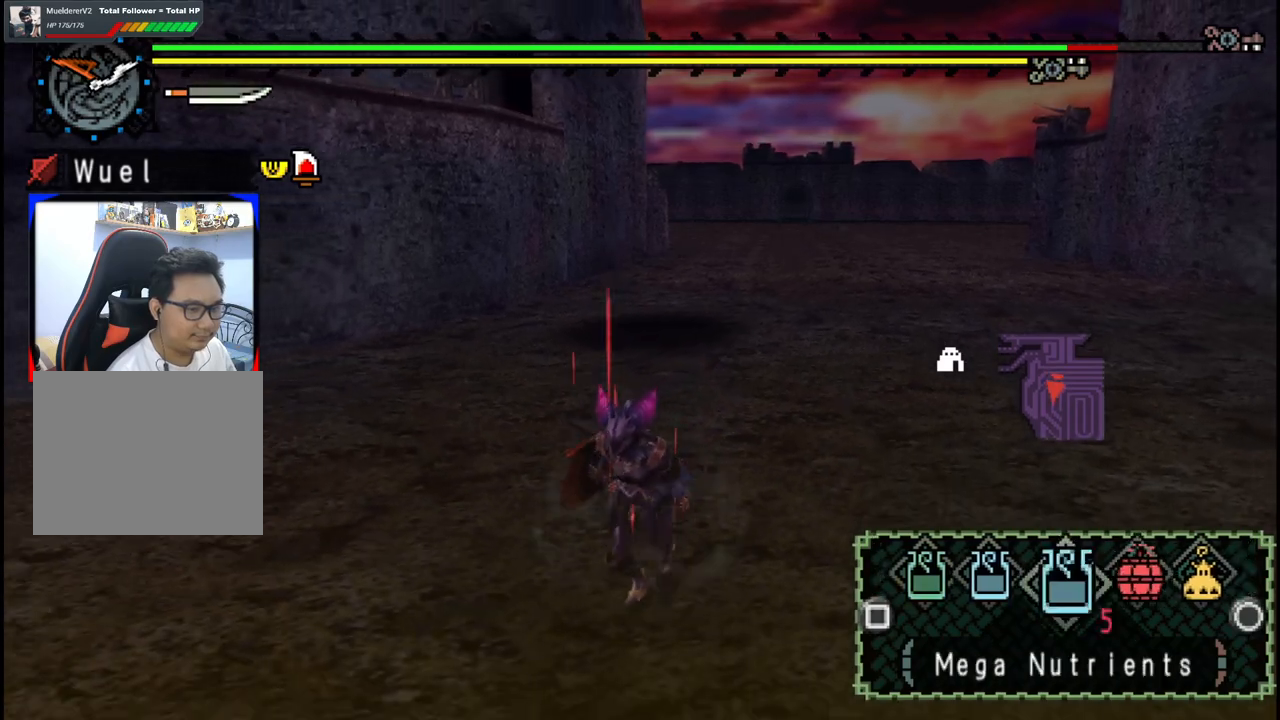
{"buttons": [], "left_stick": "down-left", "right_stick": "center", "events": [[67, "X", "up"], [117, "X", "down"], [233, "X", "up"]]}
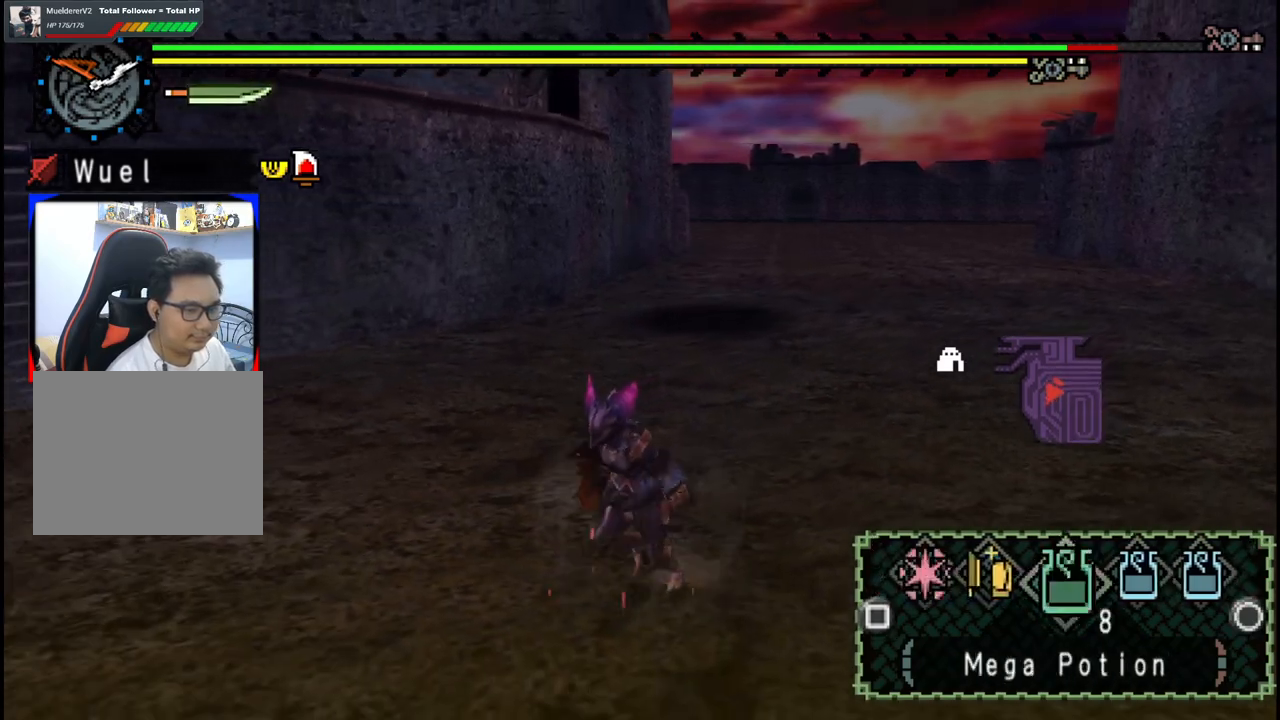
{"buttons": [], "left_stick": "up-right", "right_stick": "center", "events": [[67, "left_stick", "down-right"], [367, "left_stick", "up-right"]]}
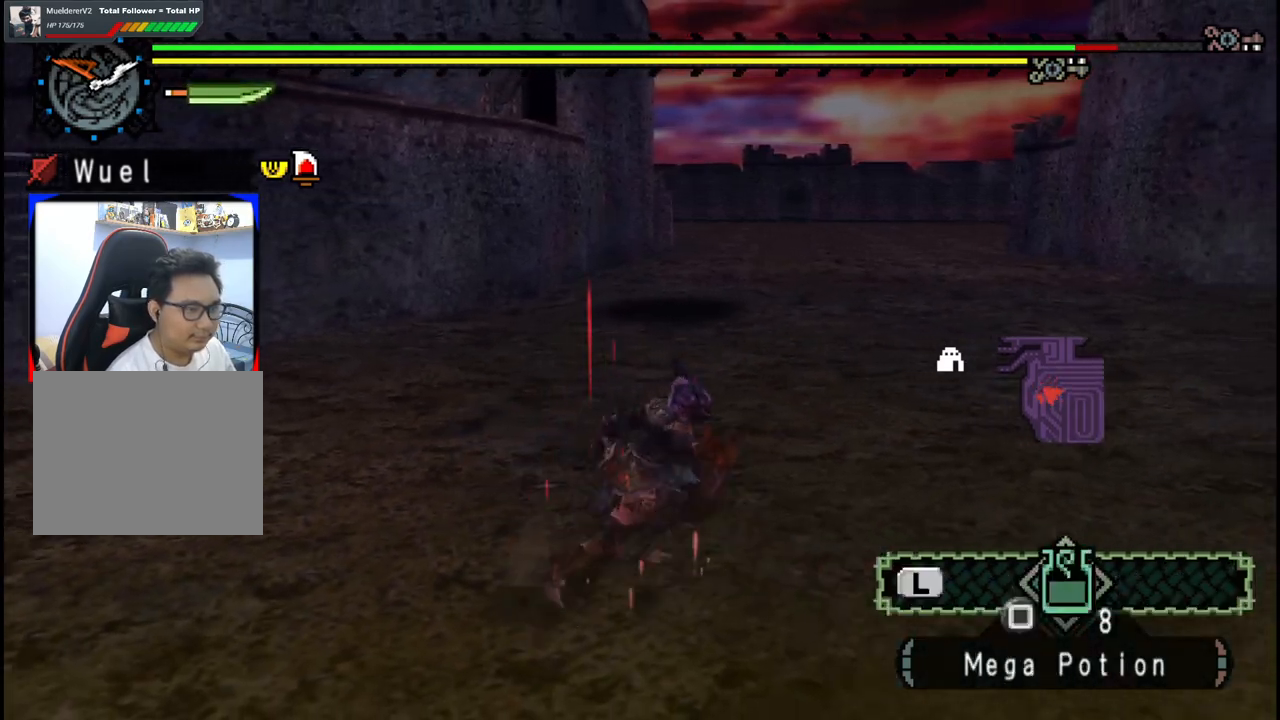
{"buttons": [], "left_stick": "up-left", "right_stick": "center", "events": [[150, "left_stick", "up"], [467, "left_stick", "up-left"]]}
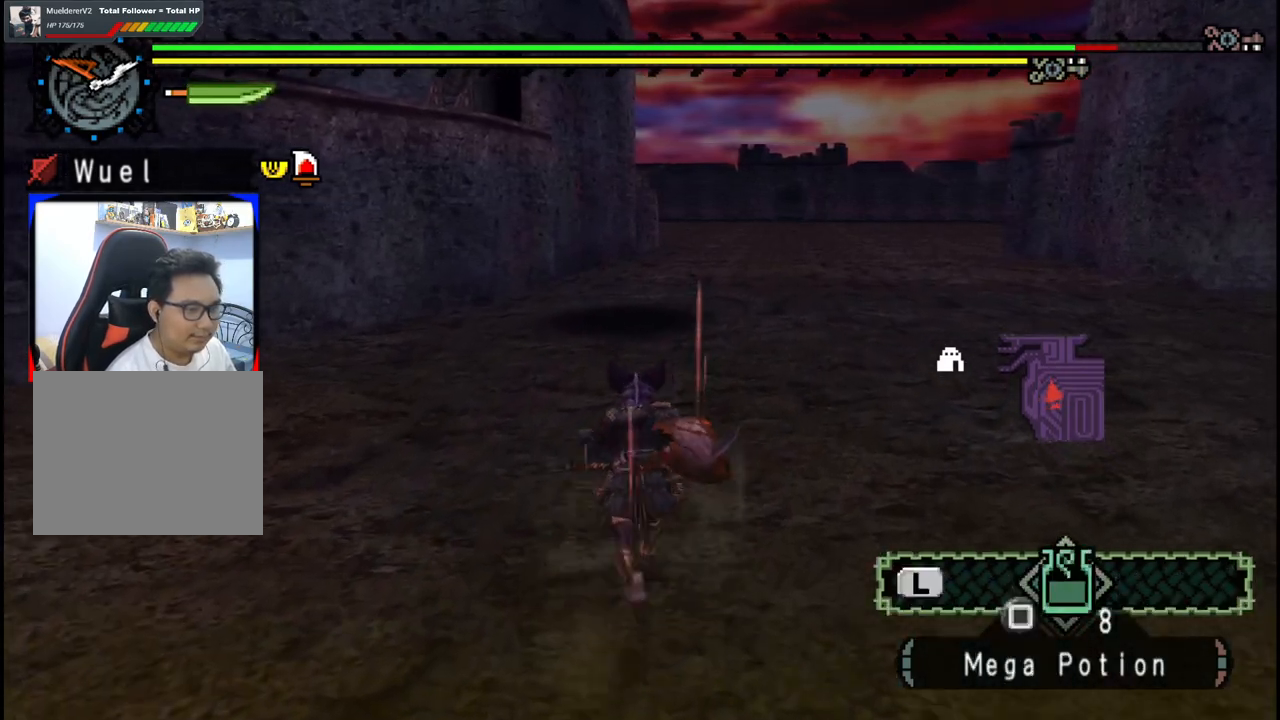
{"buttons": ["B"], "left_stick": "down-left", "right_stick": "center", "events": [[283, "left_stick", "left"], [433, "left_stick", "down-left"], [483, "B", "down"]]}
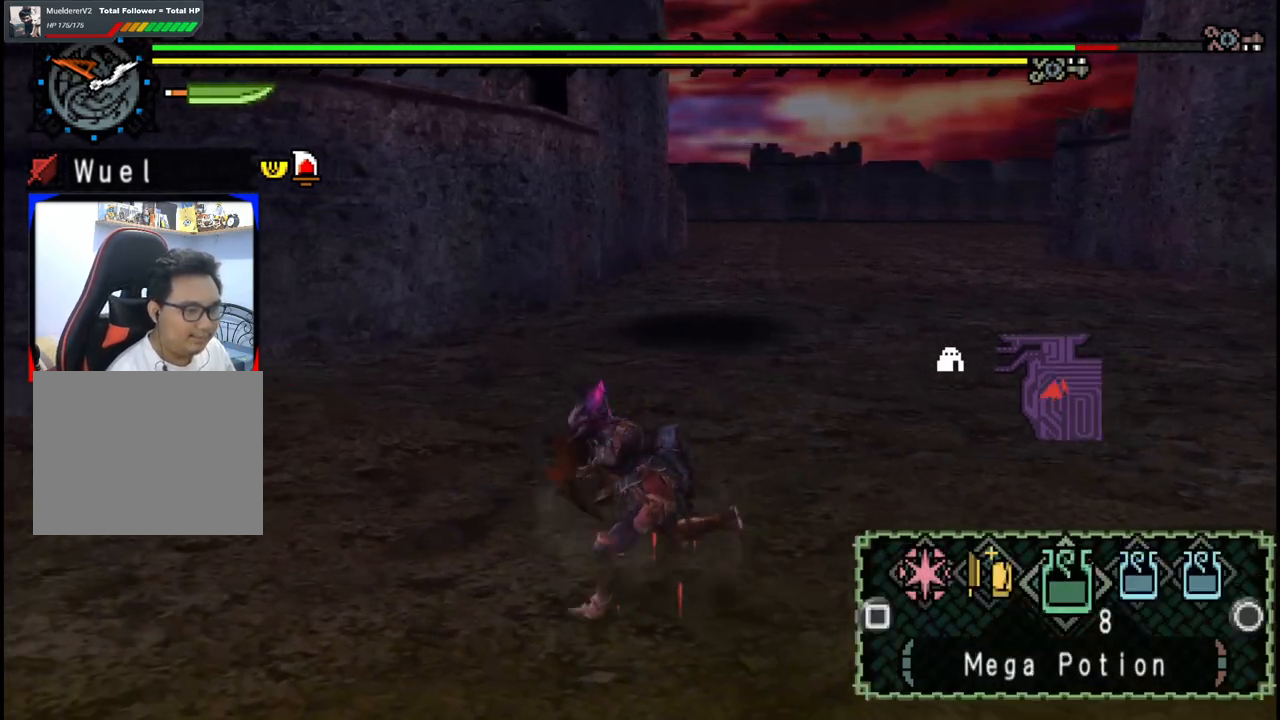
{"buttons": [], "left_stick": "up-right", "right_stick": "center", "events": [[50, "B", "up"], [150, "B", "down"], [150, "left_stick", "down-right"], [217, "B", "up"], [350, "B", "down"], [417, "B", "up"], [450, "left_stick", "up-right"]]}
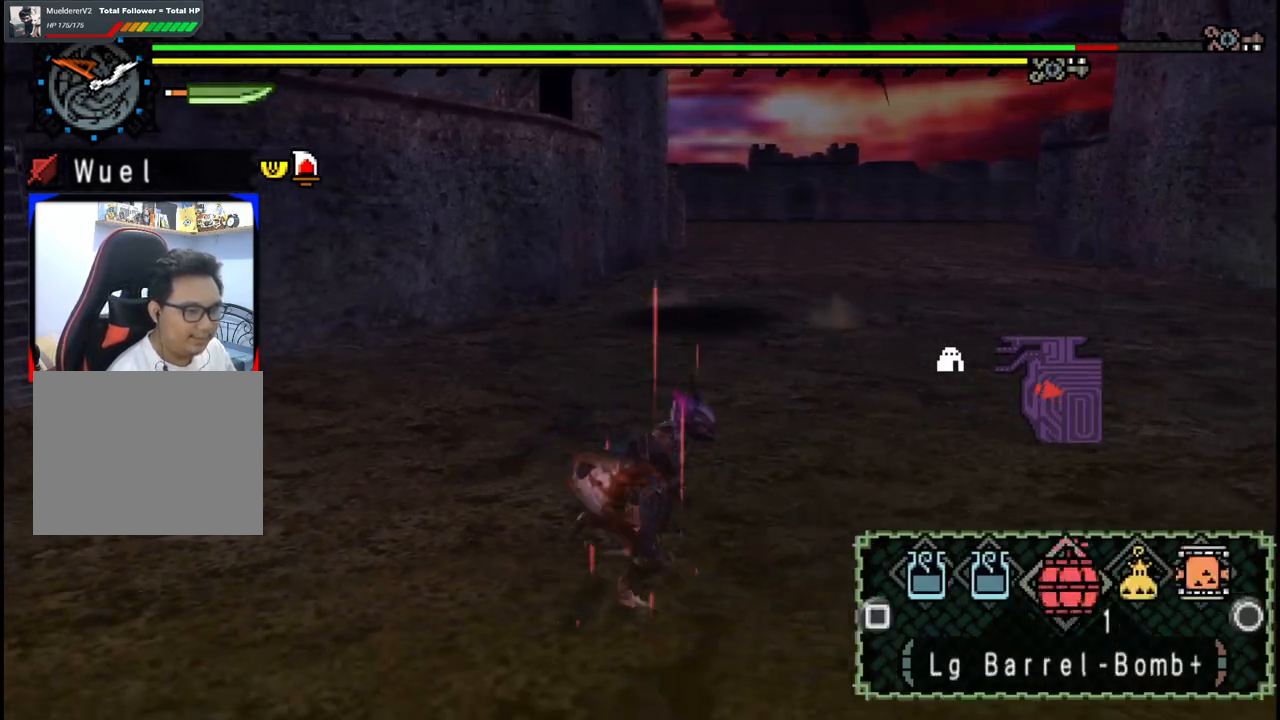
{"buttons": [], "left_stick": "up-left", "right_stick": "center", "events": [[183, "X", "down"], [217, "left_stick", "up-left"], [267, "X", "up"], [350, "X", "down"], [417, "X", "up"]]}
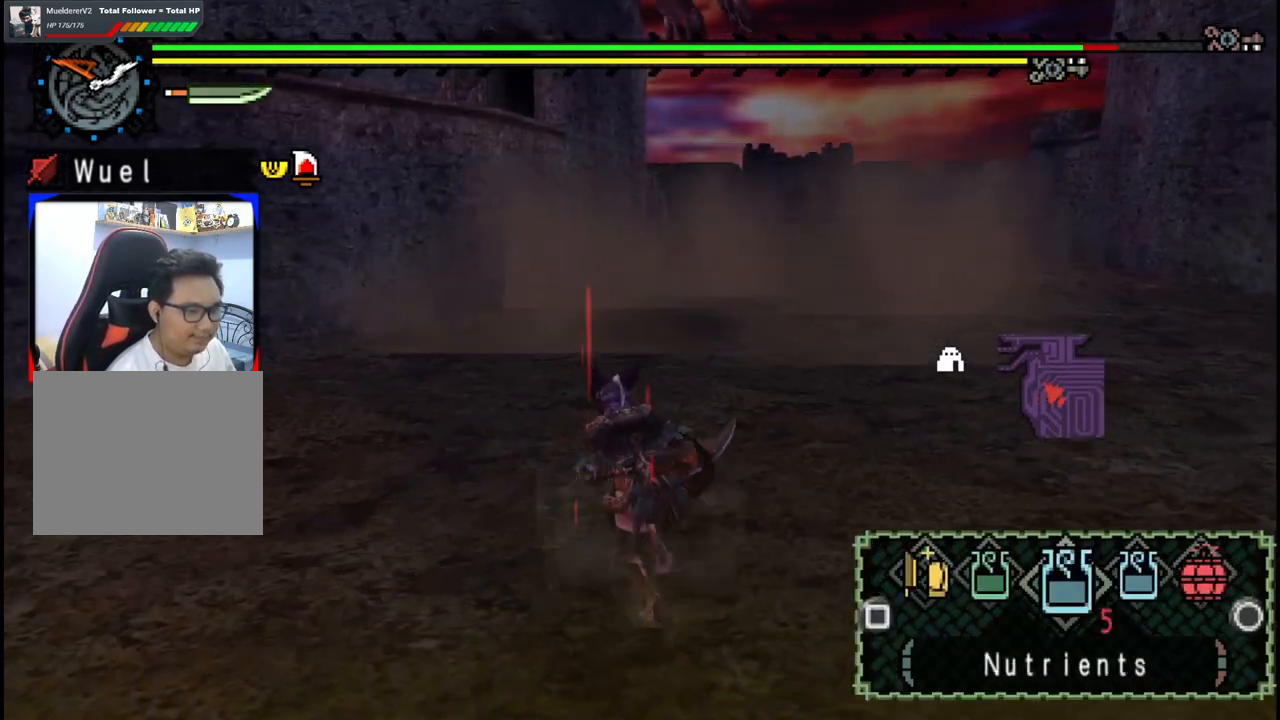
{"buttons": [], "left_stick": "down", "right_stick": "center", "events": [[100, "left_stick", "left"], [317, "left_stick", "down-left"], [333, "X", "down"], [433, "X", "up"], [467, "left_stick", "down"]]}
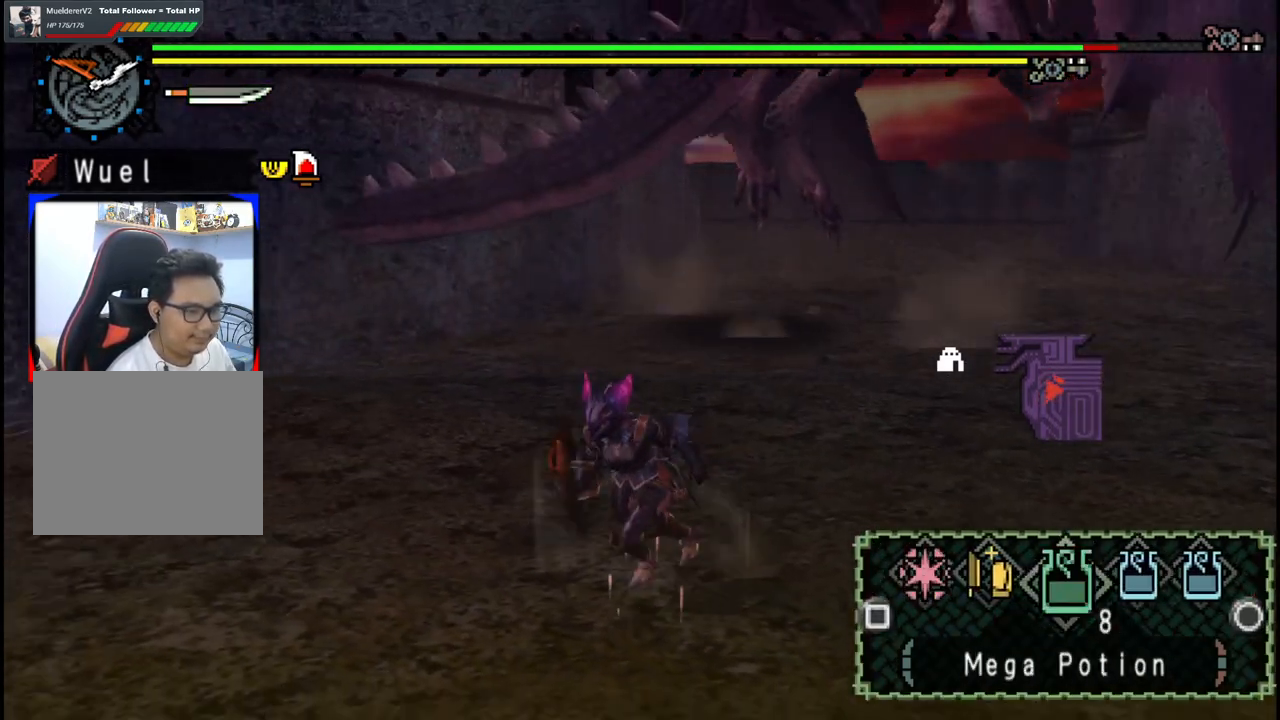
{"buttons": [], "left_stick": "down-right", "right_stick": "center", "events": [[17, "left_stick", "down-right"]]}